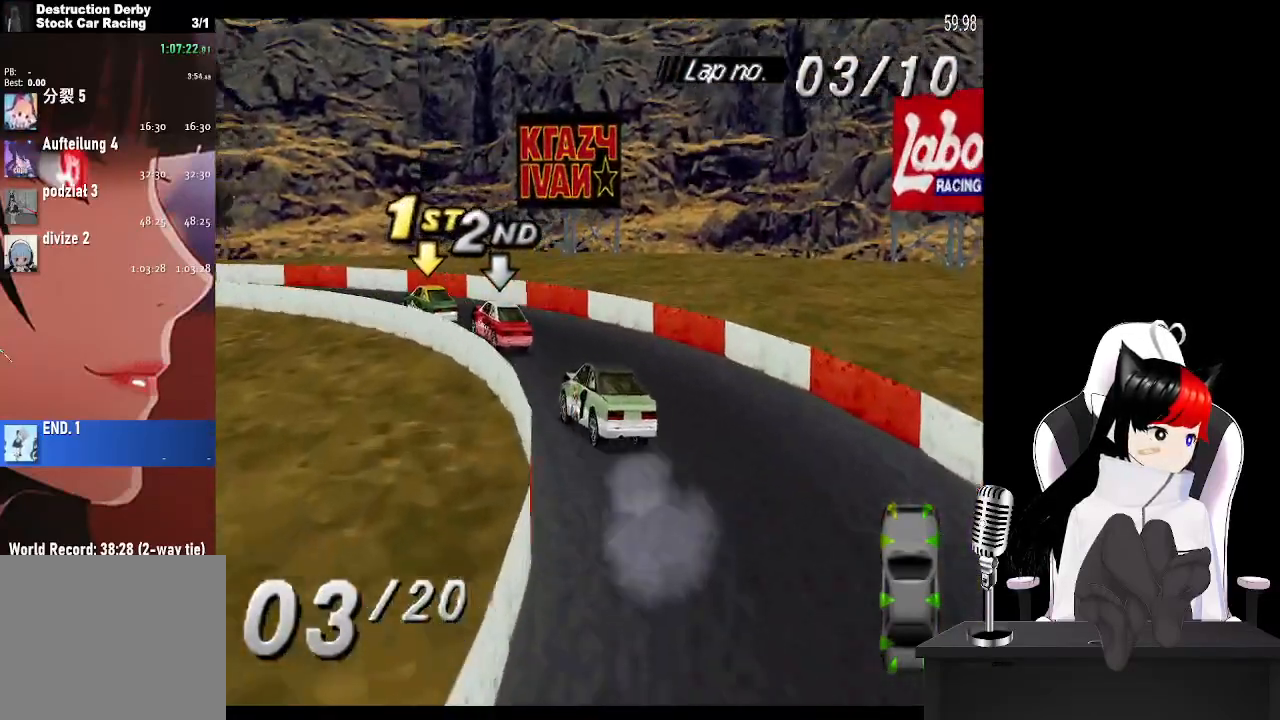
Gameplay with a controller (PlayStation layout); each line is a JSON object with the inputs held at the frame after it. "events" lists button and stick changes between this image and that frame as [ms after this image, input, new state], when the widget could be followed in between.
{"buttons": ["CROSS", "DPAD_LEFT"], "left_stick": "center", "right_stick": "center", "events": [[283, "DPAD_LEFT", "up"], [383, "DPAD_LEFT", "down"]]}
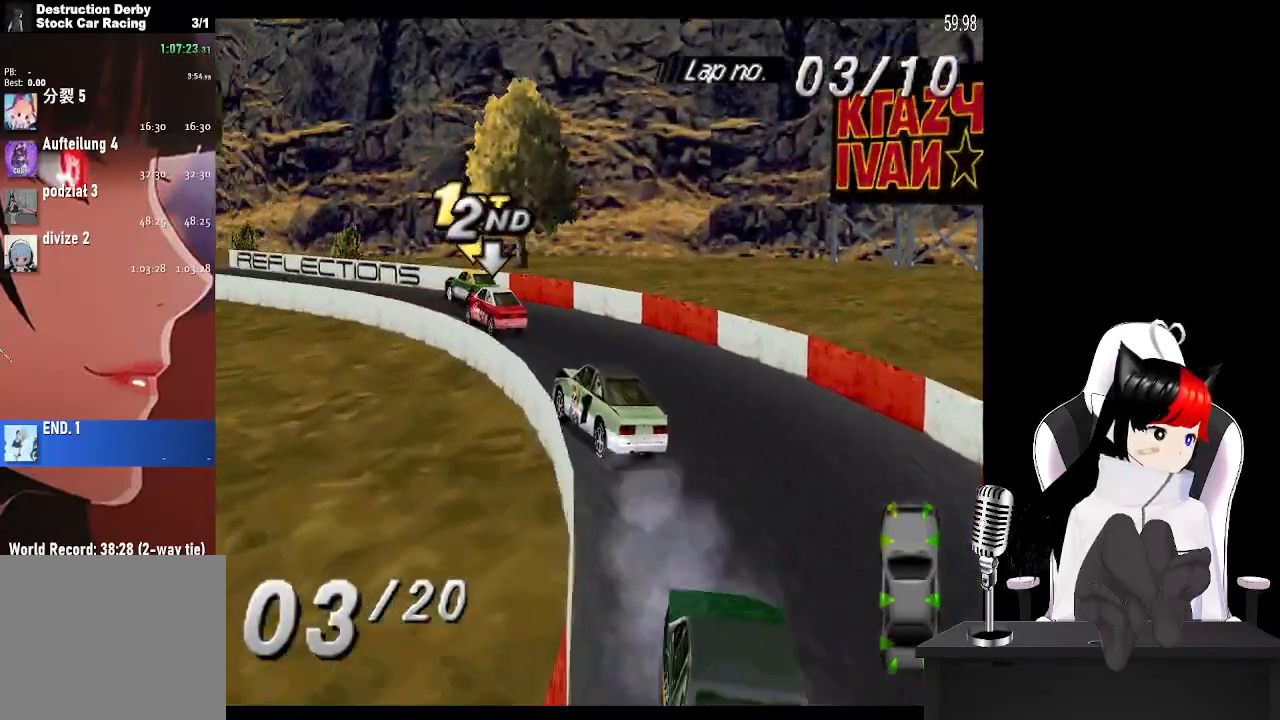
{"buttons": ["CROSS", "DPAD_LEFT"], "left_stick": "center", "right_stick": "center", "events": []}
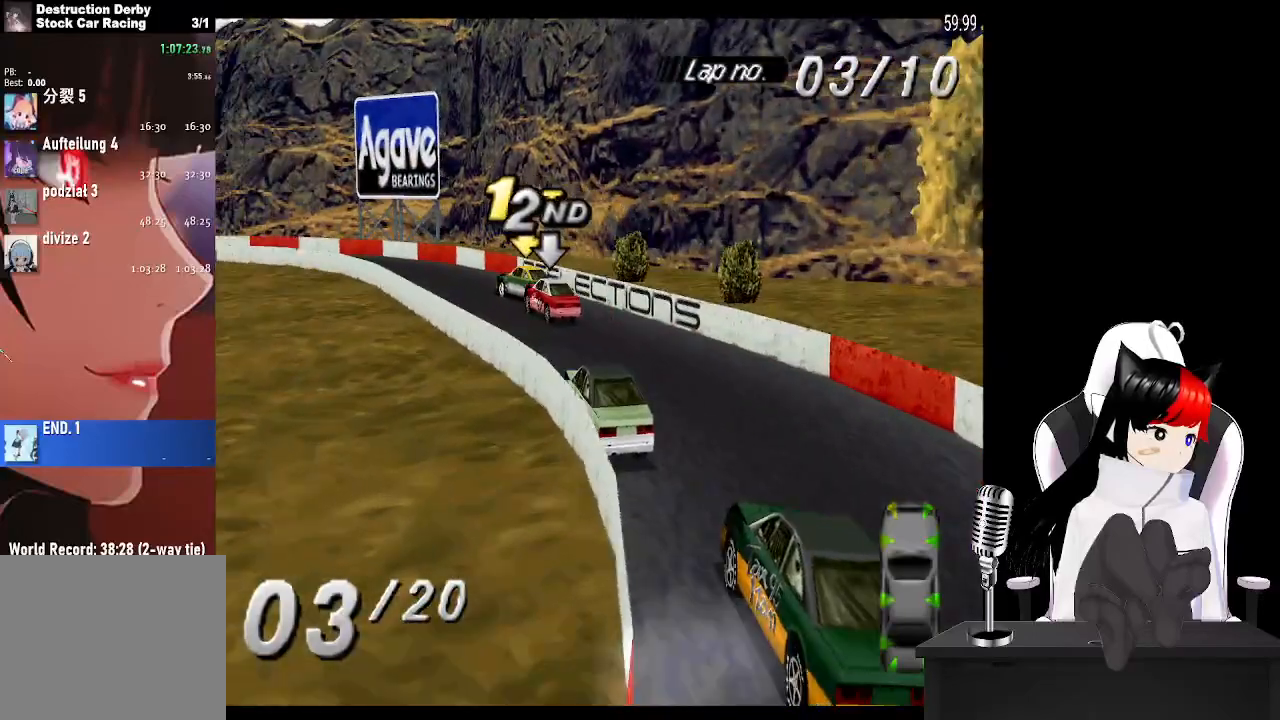
{"buttons": ["CROSS", "DPAD_LEFT"], "left_stick": "center", "right_stick": "center", "events": [[33, "DPAD_LEFT", "up"], [383, "DPAD_LEFT", "down"]]}
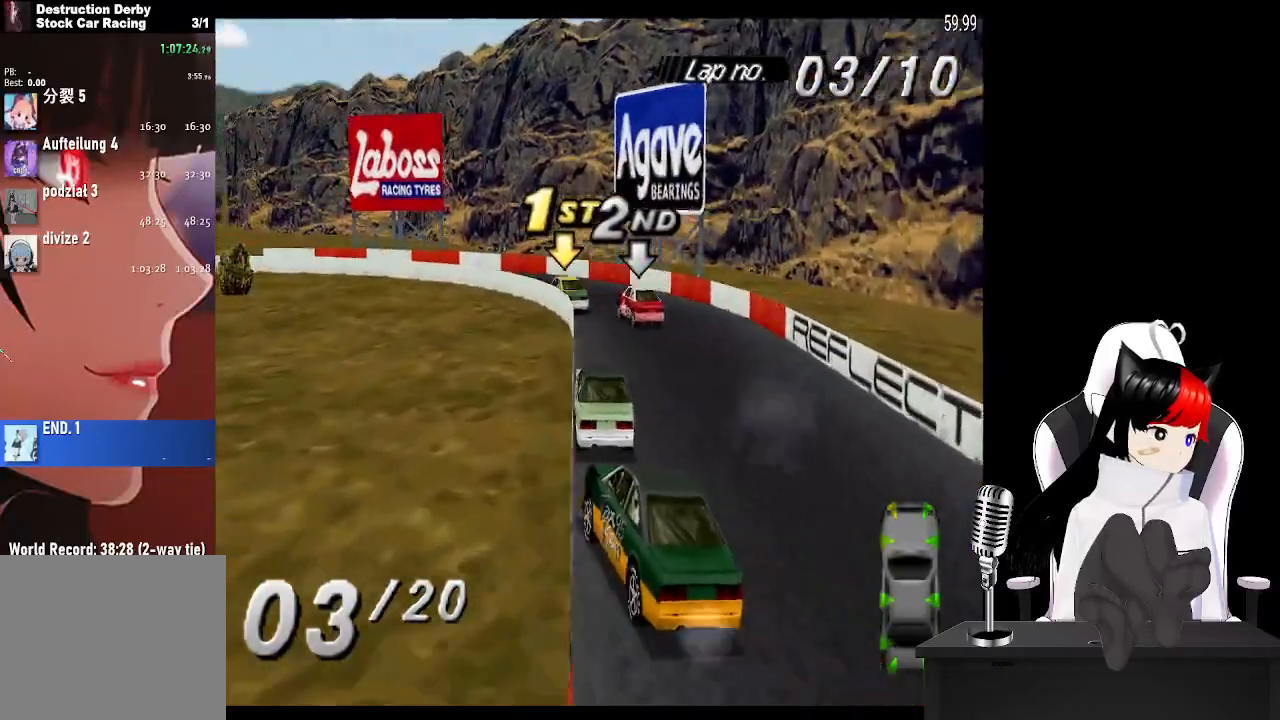
{"buttons": ["SQUARE", "DPAD_LEFT"], "left_stick": "center", "right_stick": "center", "events": [[350, "CROSS", "up"], [367, "SQUARE", "down"]]}
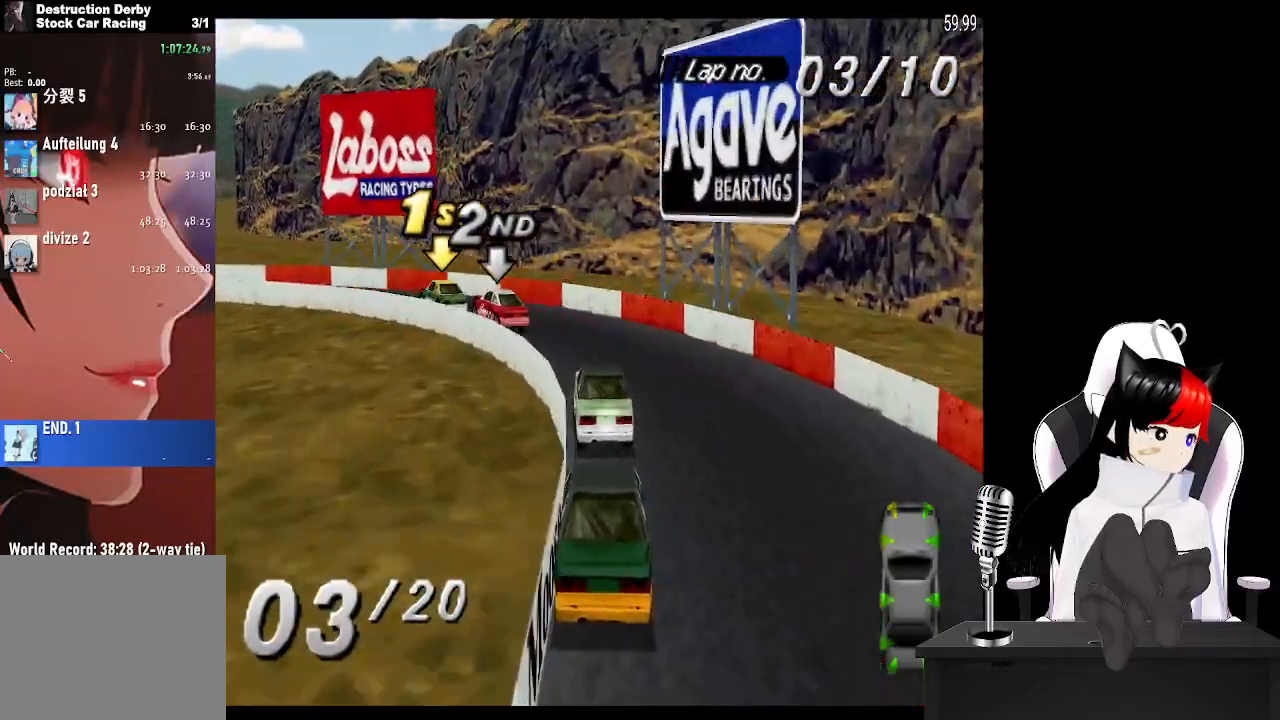
{"buttons": ["CROSS"], "left_stick": "center", "right_stick": "center", "events": [[33, "SQUARE", "up"], [183, "CROSS", "down"], [450, "DPAD_LEFT", "up"]]}
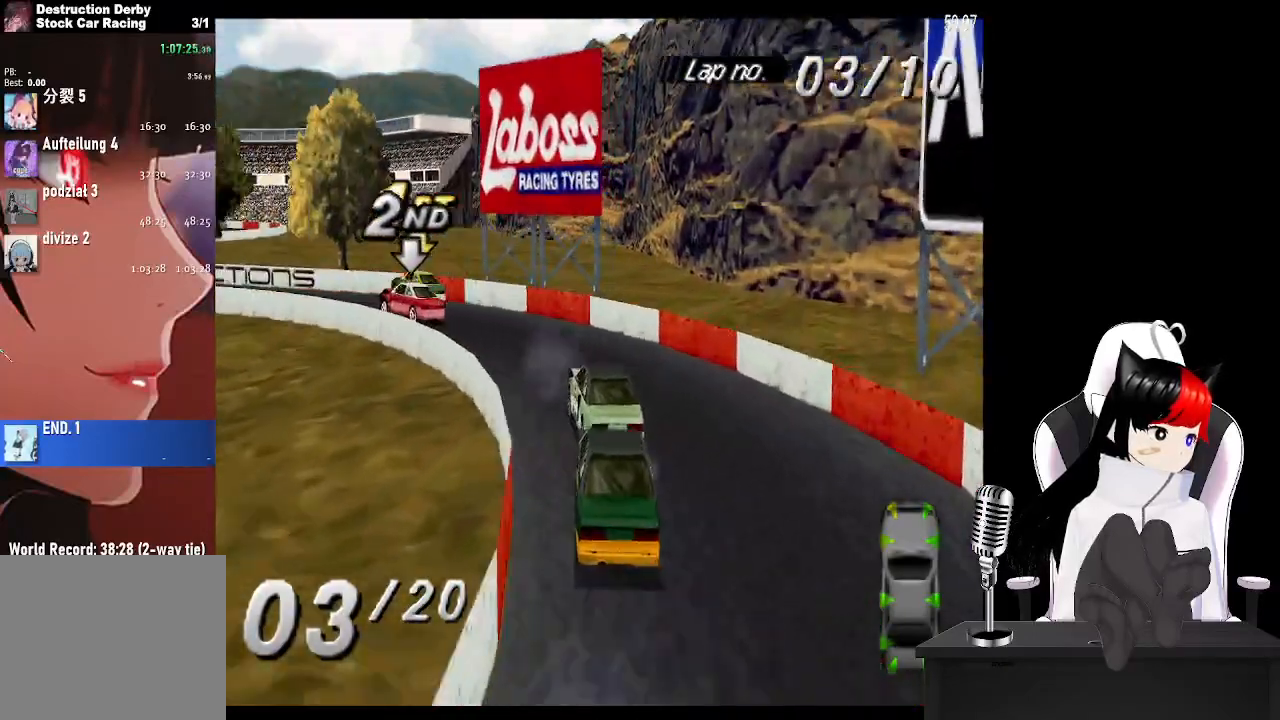
{"buttons": ["CROSS", "DPAD_LEFT"], "left_stick": "center", "right_stick": "center", "events": [[50, "DPAD_LEFT", "down"]]}
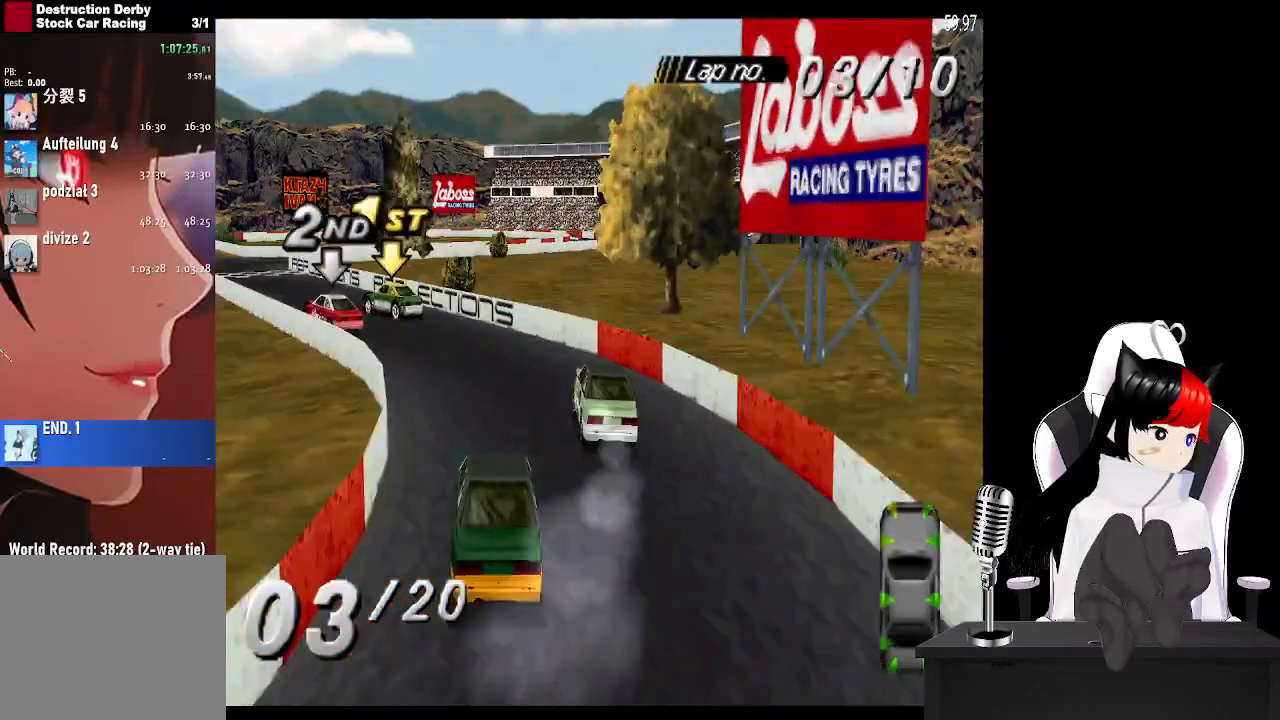
{"buttons": ["CROSS"], "left_stick": "center", "right_stick": "center", "events": [[50, "DPAD_LEFT", "up"]]}
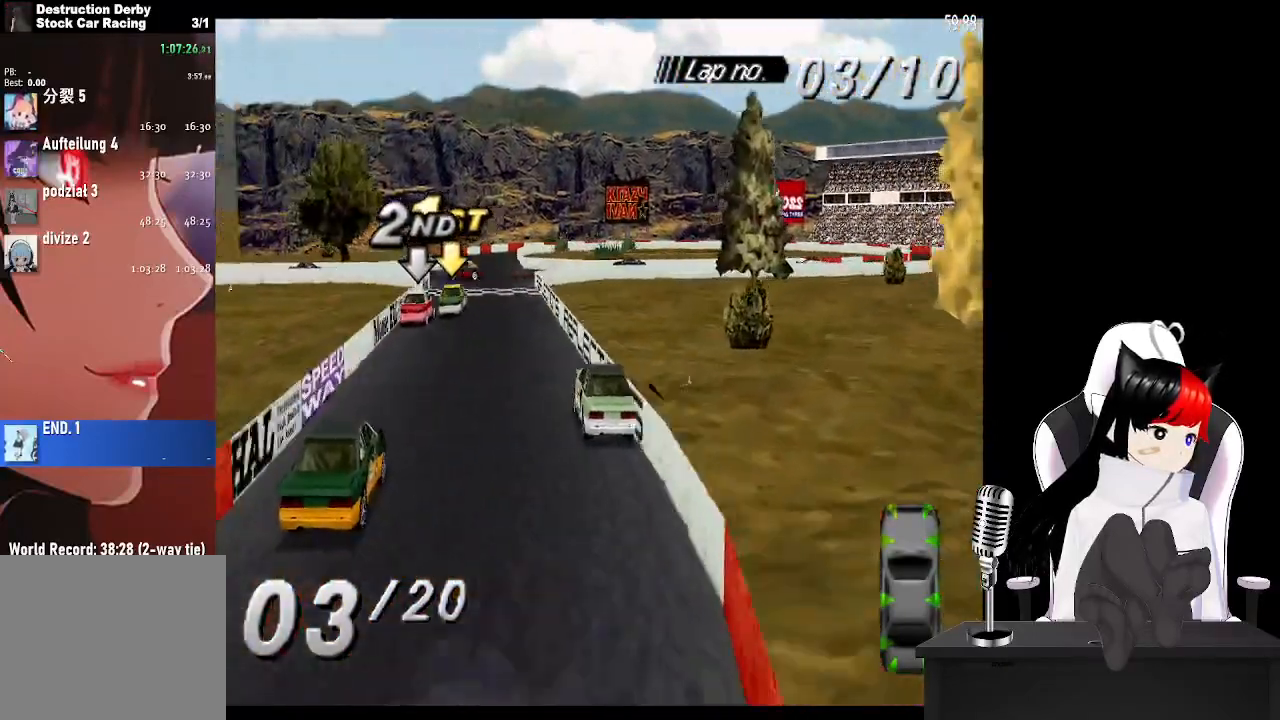
{"buttons": ["CROSS"], "left_stick": "center", "right_stick": "center", "events": [[167, "DPAD_LEFT", "down"], [283, "DPAD_LEFT", "up"]]}
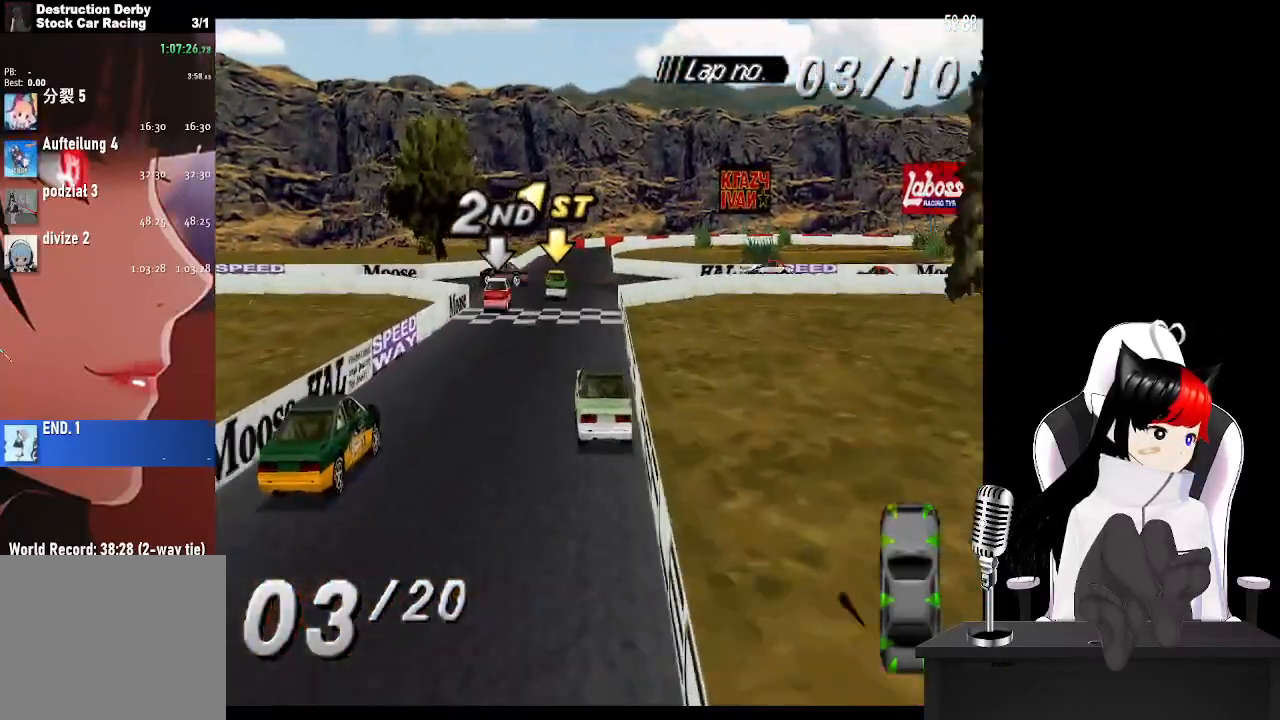
{"buttons": ["CROSS"], "left_stick": "center", "right_stick": "center", "events": []}
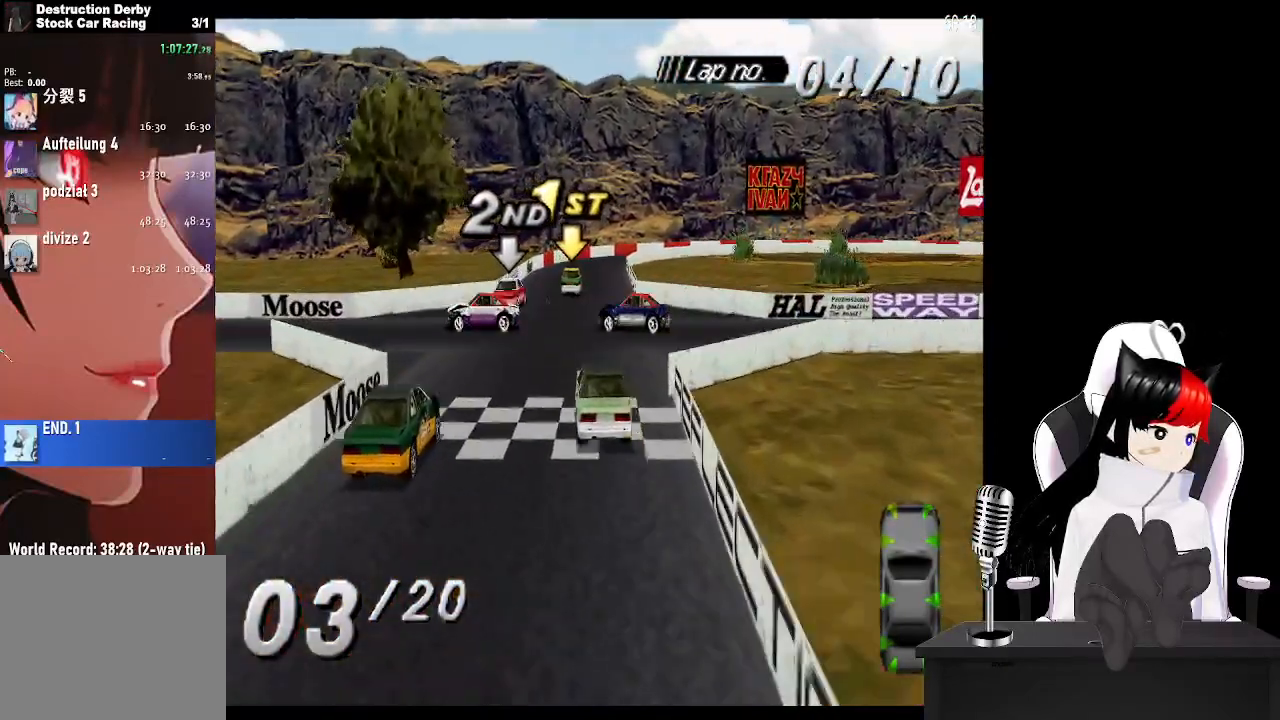
{"buttons": ["CROSS"], "left_stick": "center", "right_stick": "center", "events": [[50, "DPAD_RIGHT", "down"], [150, "DPAD_RIGHT", "up"], [367, "DPAD_LEFT", "down"], [500, "DPAD_LEFT", "up"]]}
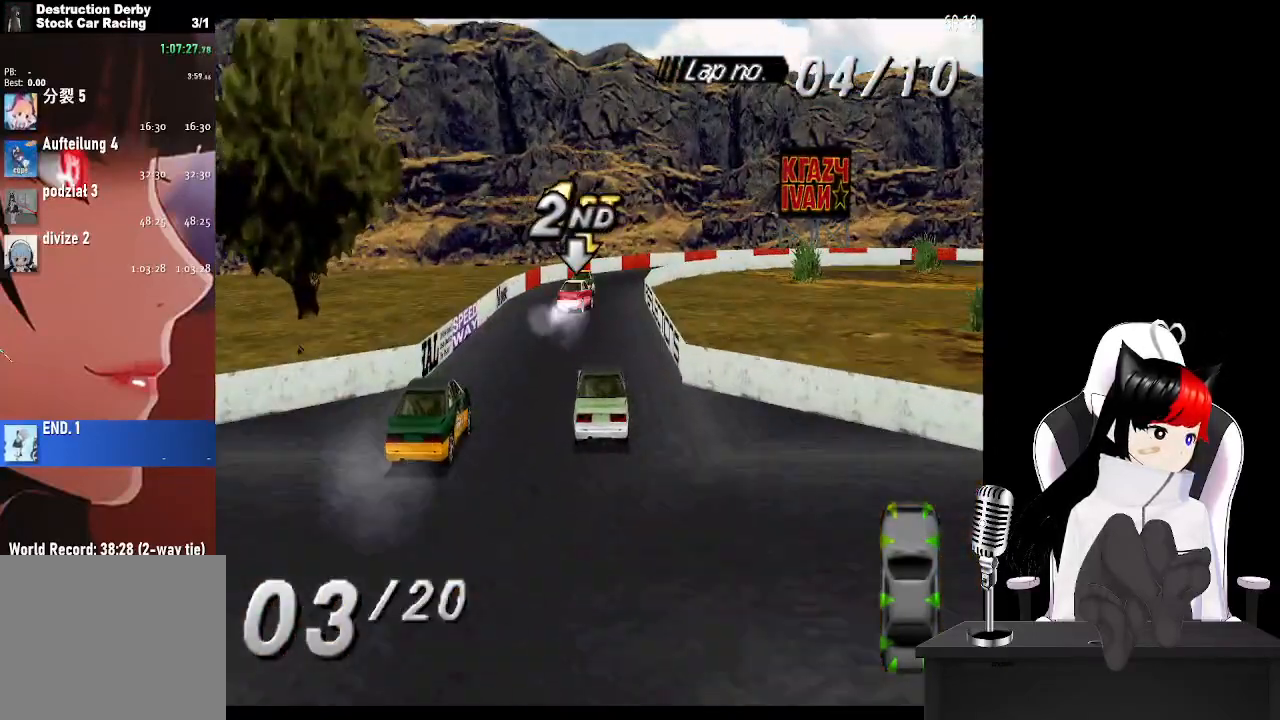
{"buttons": ["CROSS", "DPAD_RIGHT"], "left_stick": "center", "right_stick": "center", "events": [[400, "DPAD_RIGHT", "down"]]}
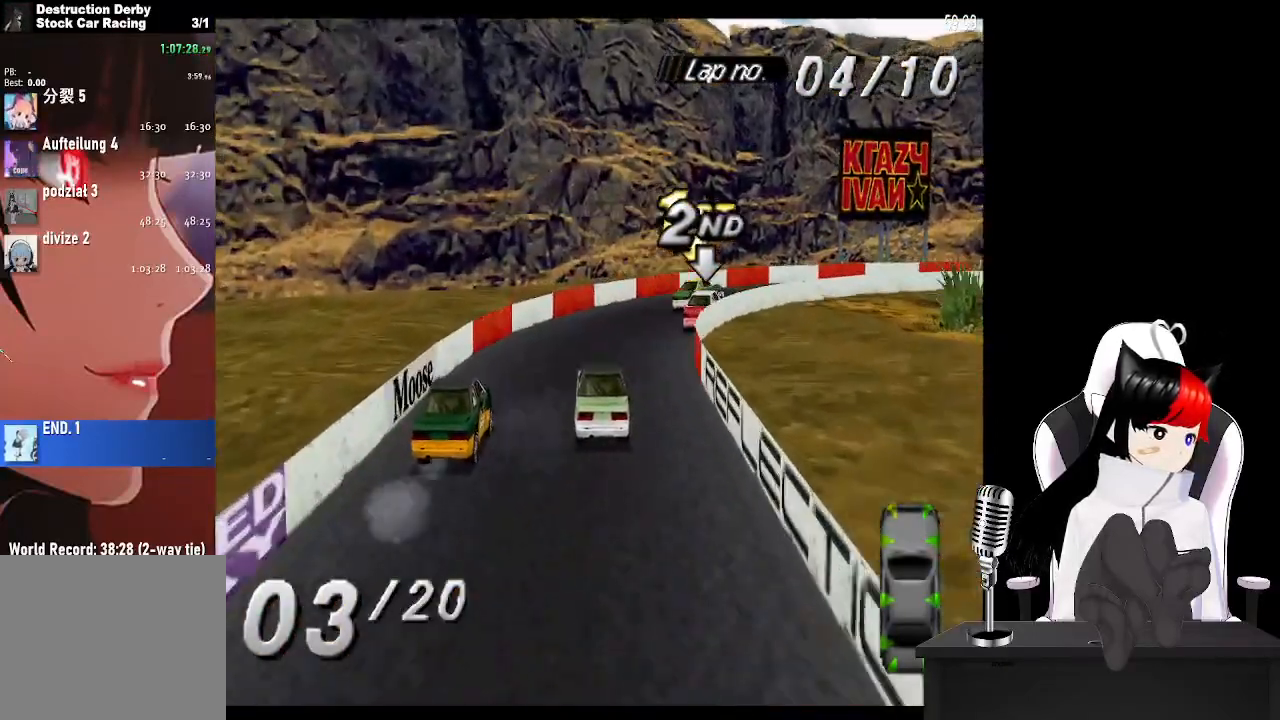
{"buttons": ["SQUARE", "DPAD_RIGHT"], "left_stick": "center", "right_stick": "center", "events": [[50, "CROSS", "up"], [450, "SQUARE", "down"]]}
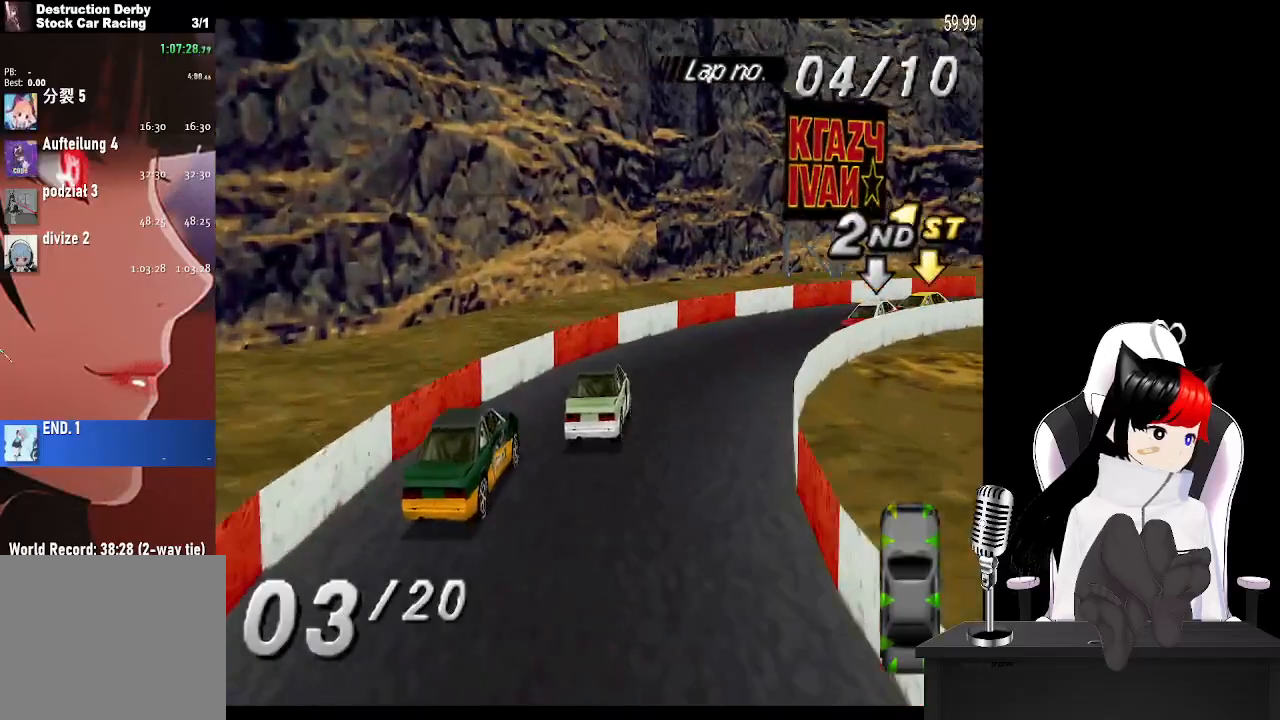
{"buttons": ["CROSS", "DPAD_RIGHT"], "left_stick": "center", "right_stick": "center", "events": [[33, "CROSS", "down"], [67, "SQUARE", "up"]]}
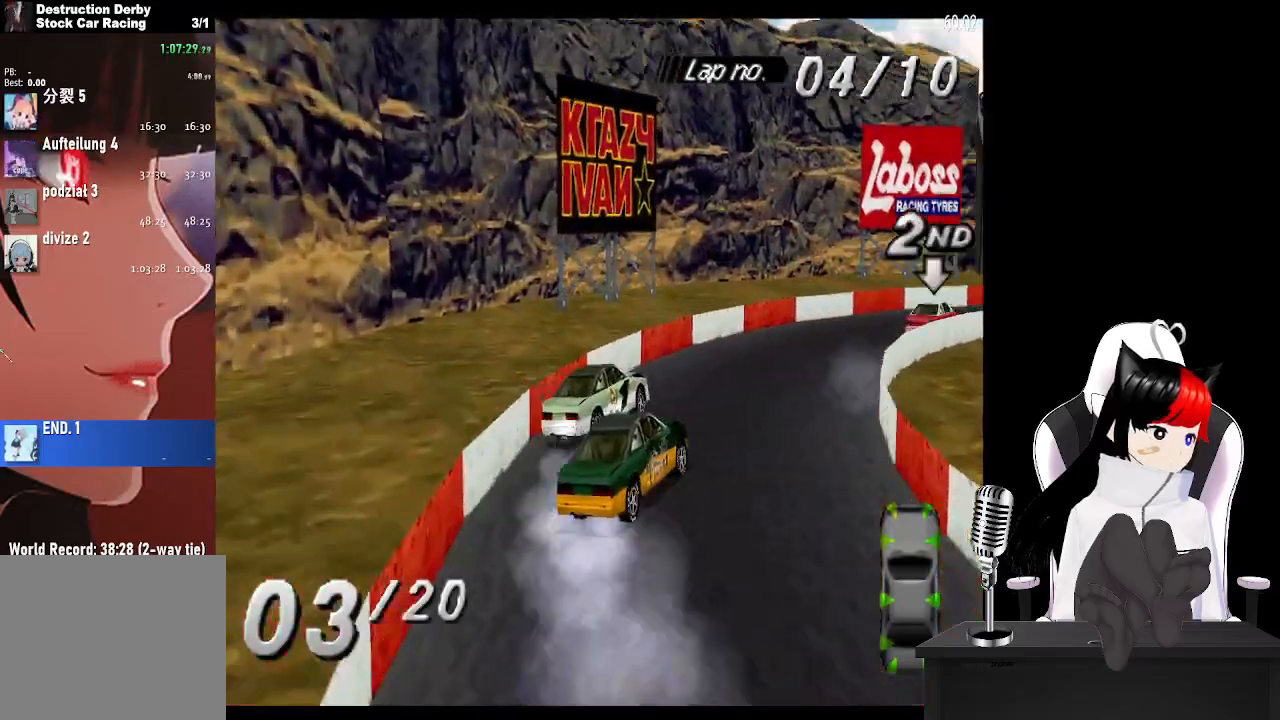
{"buttons": ["CROSS", "DPAD_RIGHT"], "left_stick": "center", "right_stick": "center", "events": [[200, "DPAD_RIGHT", "up"], [467, "DPAD_RIGHT", "down"]]}
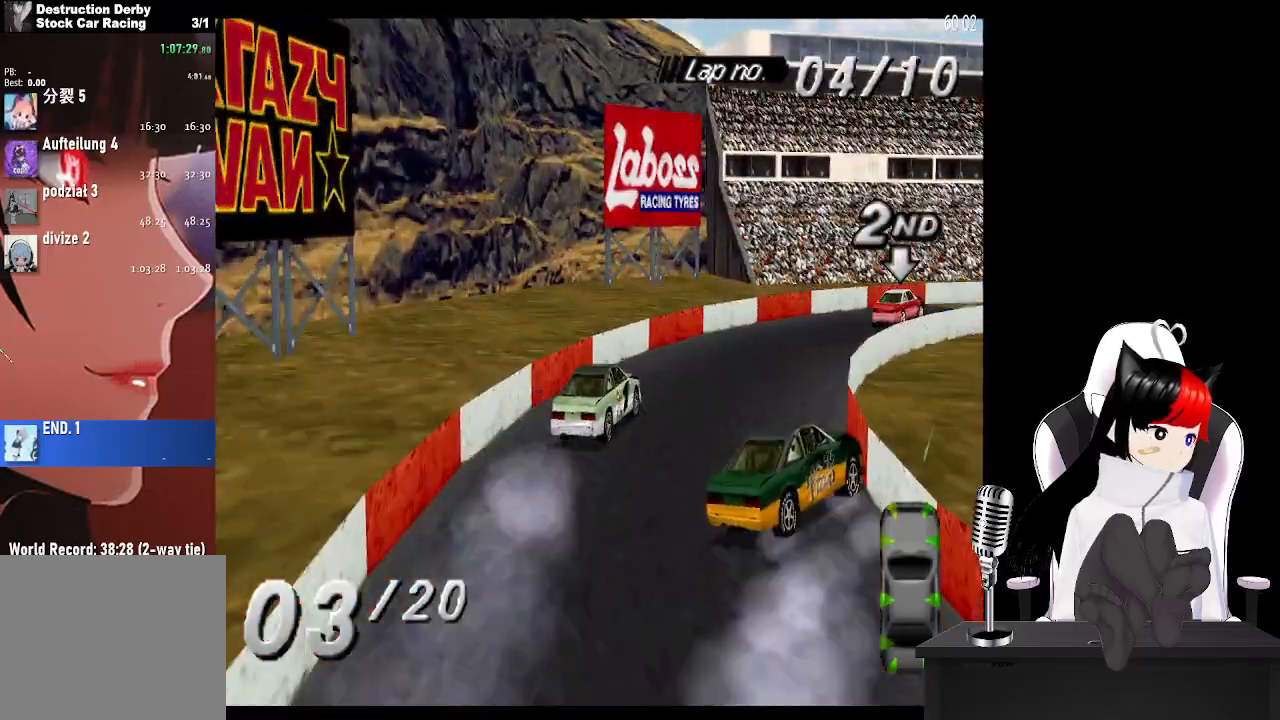
{"buttons": ["CROSS", "DPAD_RIGHT"], "left_stick": "center", "right_stick": "center", "events": [[100, "DPAD_RIGHT", "up"], [200, "DPAD_RIGHT", "down"]]}
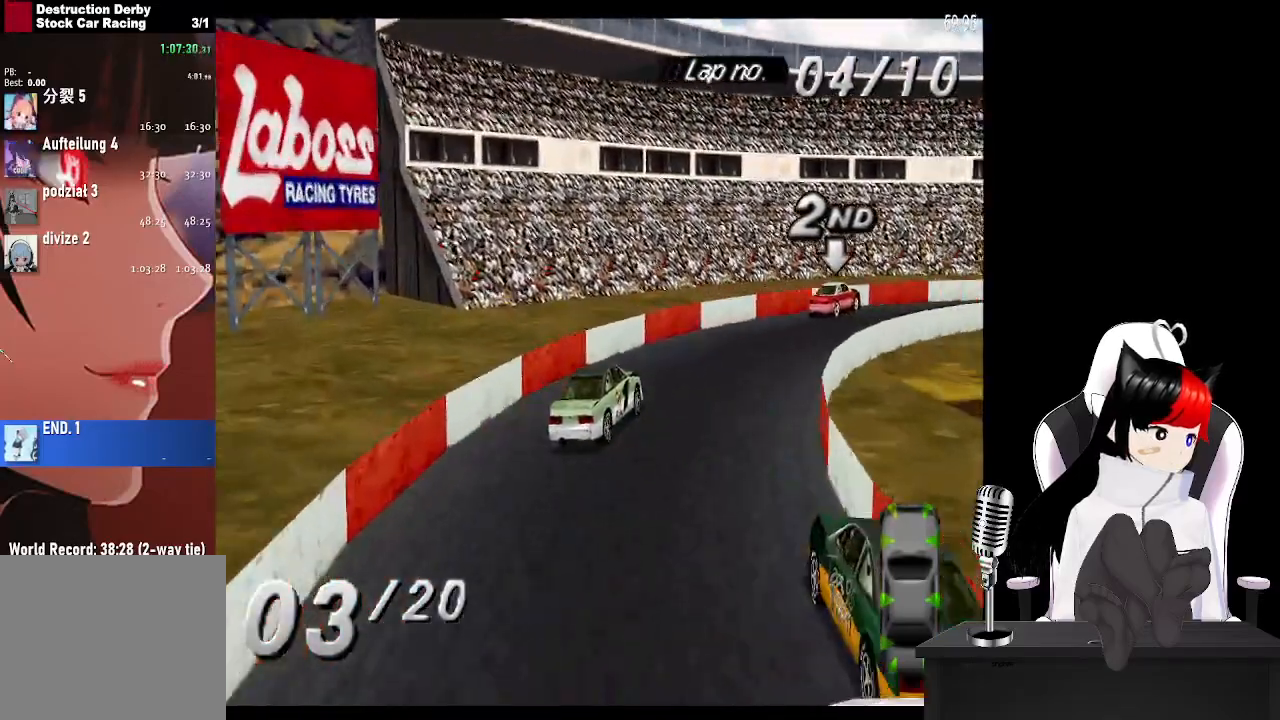
{"buttons": ["CROSS", "DPAD_RIGHT"], "left_stick": "center", "right_stick": "center", "events": []}
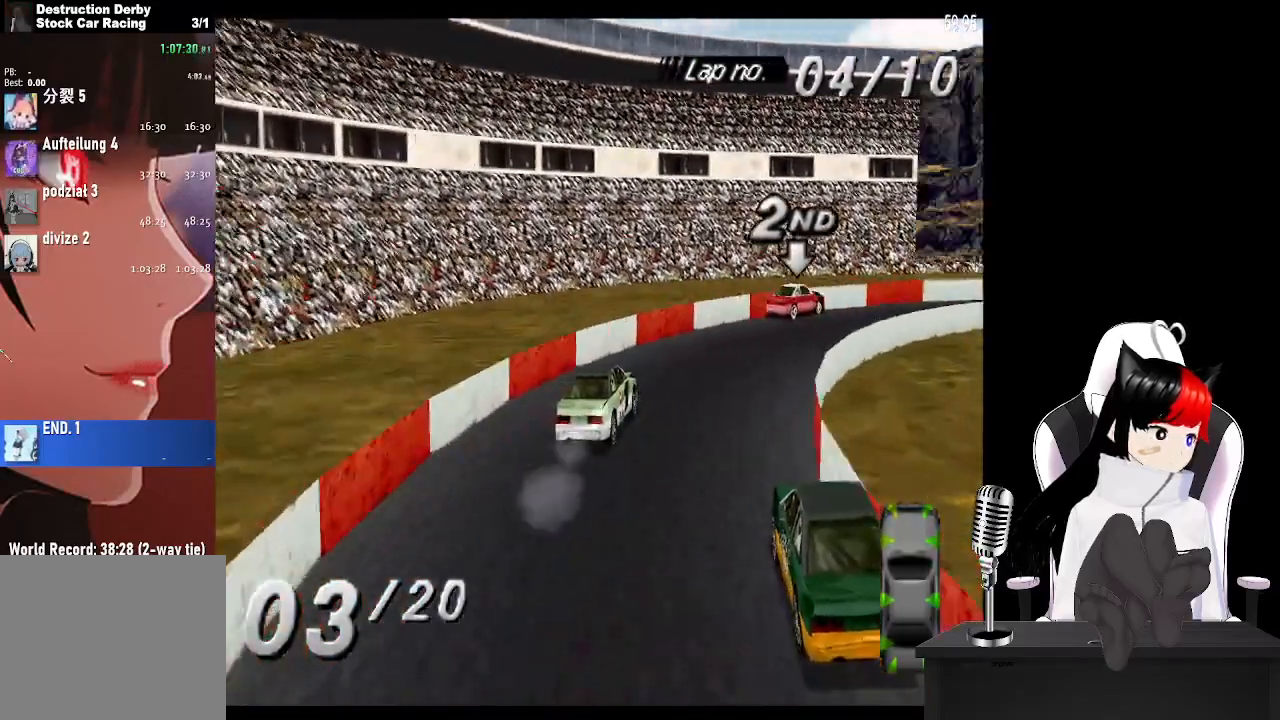
{"buttons": ["CROSS", "DPAD_RIGHT"], "left_stick": "center", "right_stick": "center", "events": []}
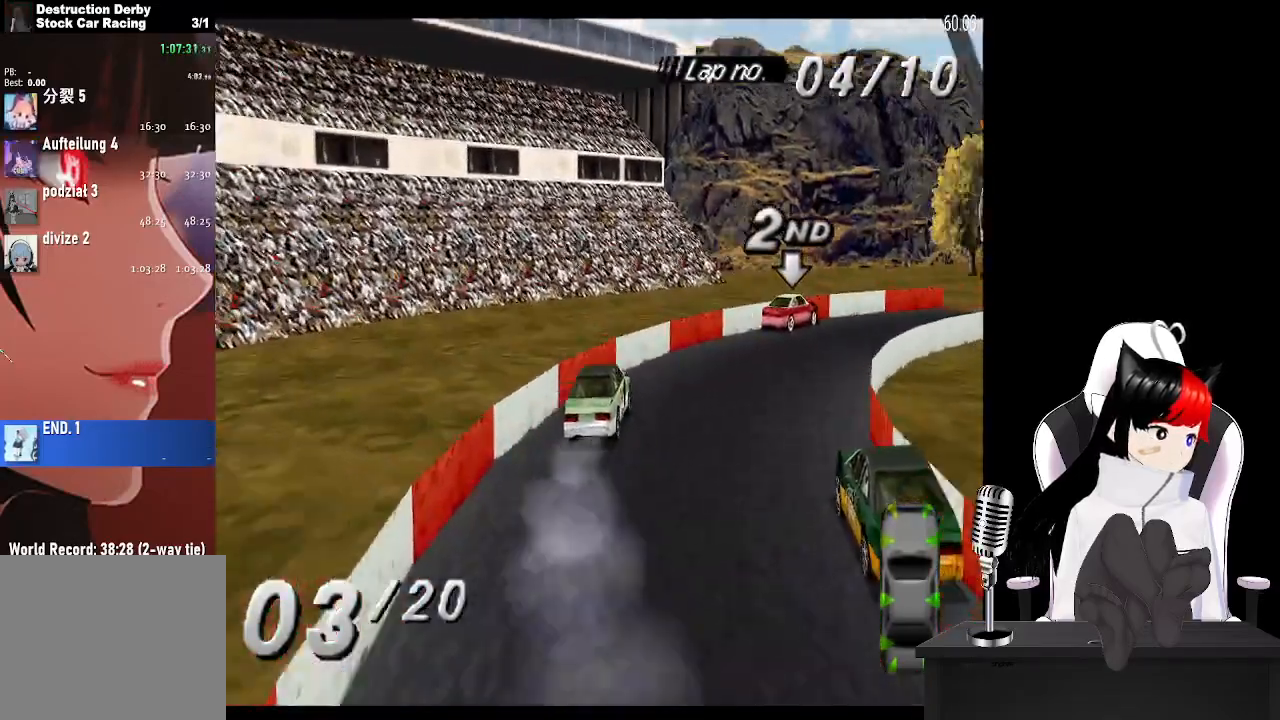
{"buttons": ["CROSS", "DPAD_RIGHT"], "left_stick": "center", "right_stick": "center", "events": []}
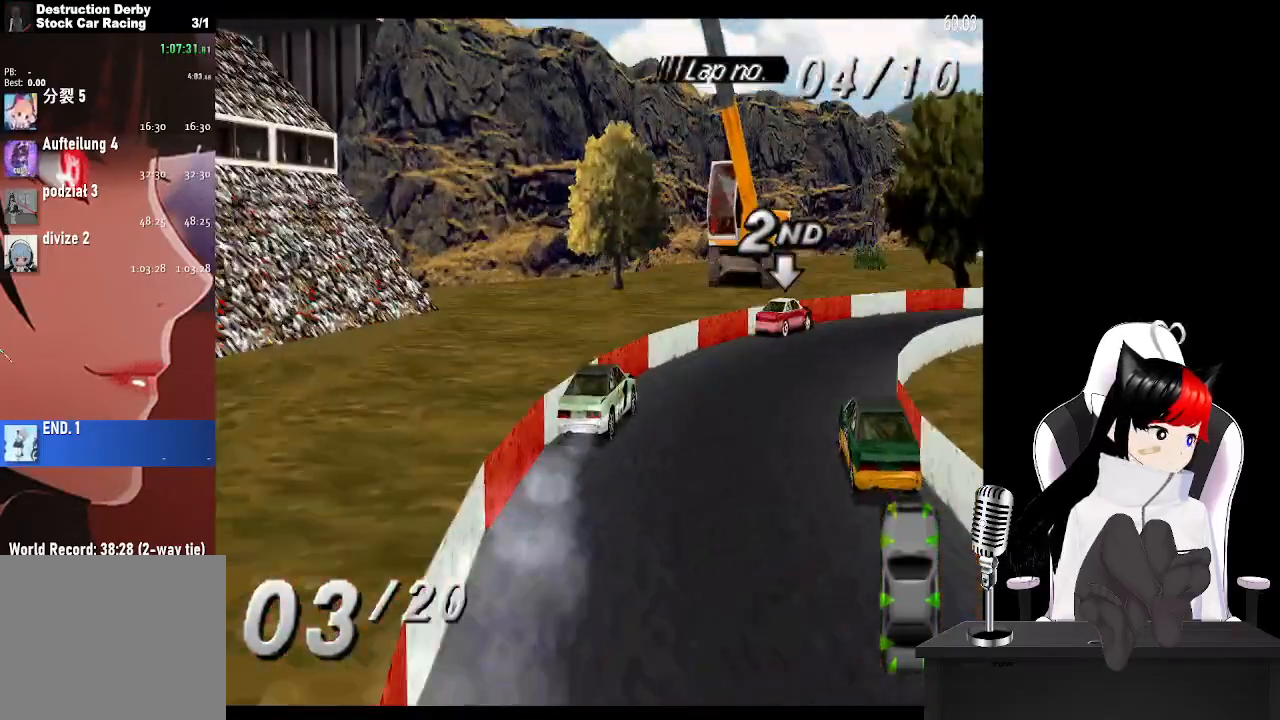
{"buttons": ["CROSS", "DPAD_RIGHT"], "left_stick": "center", "right_stick": "center", "events": [[50, "DPAD_RIGHT", "up"], [267, "DPAD_RIGHT", "down"]]}
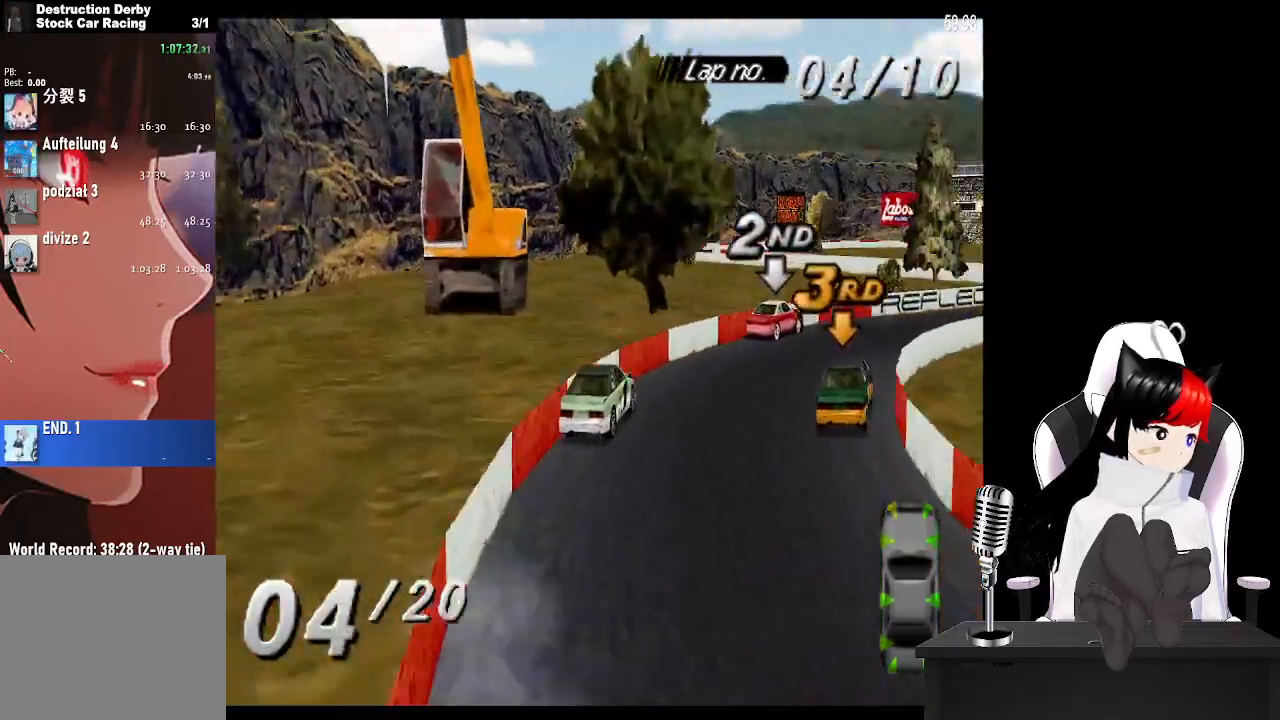
{"buttons": ["CROSS"], "left_stick": "center", "right_stick": "center", "events": [[100, "DPAD_RIGHT", "up"], [367, "DPAD_RIGHT", "down"], [500, "DPAD_RIGHT", "up"]]}
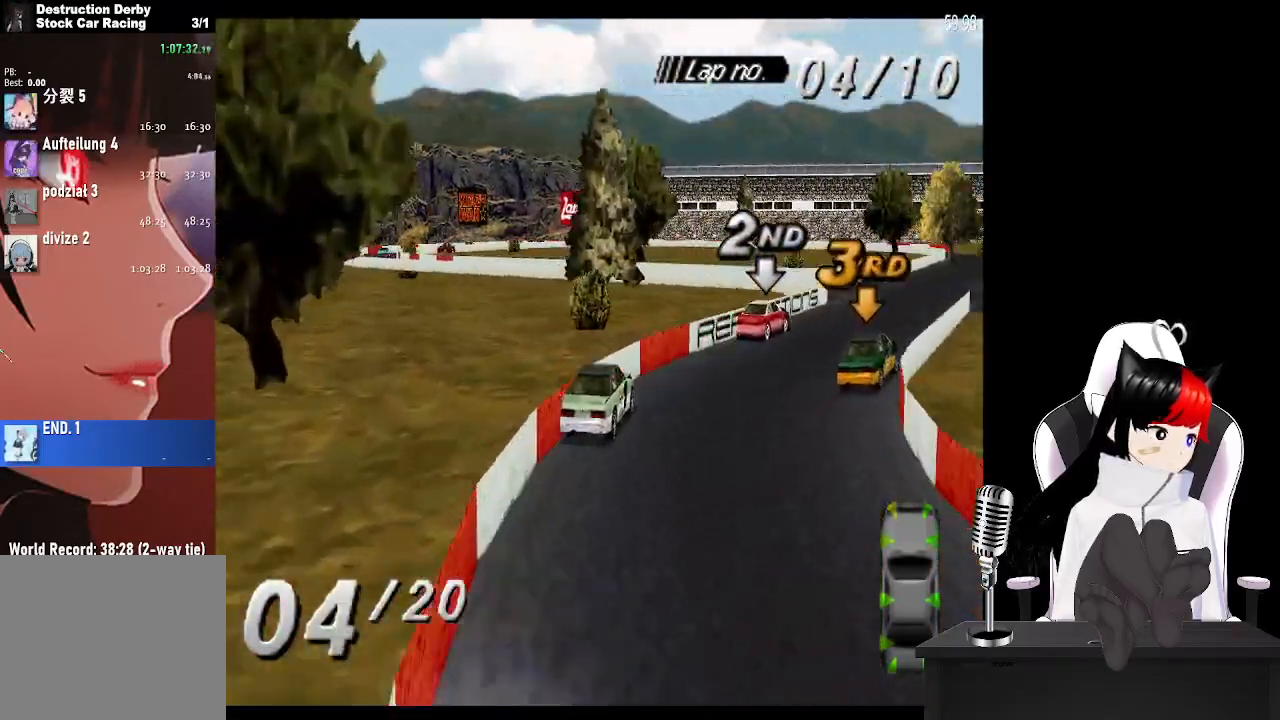
{"buttons": ["CROSS"], "left_stick": "center", "right_stick": "center", "events": []}
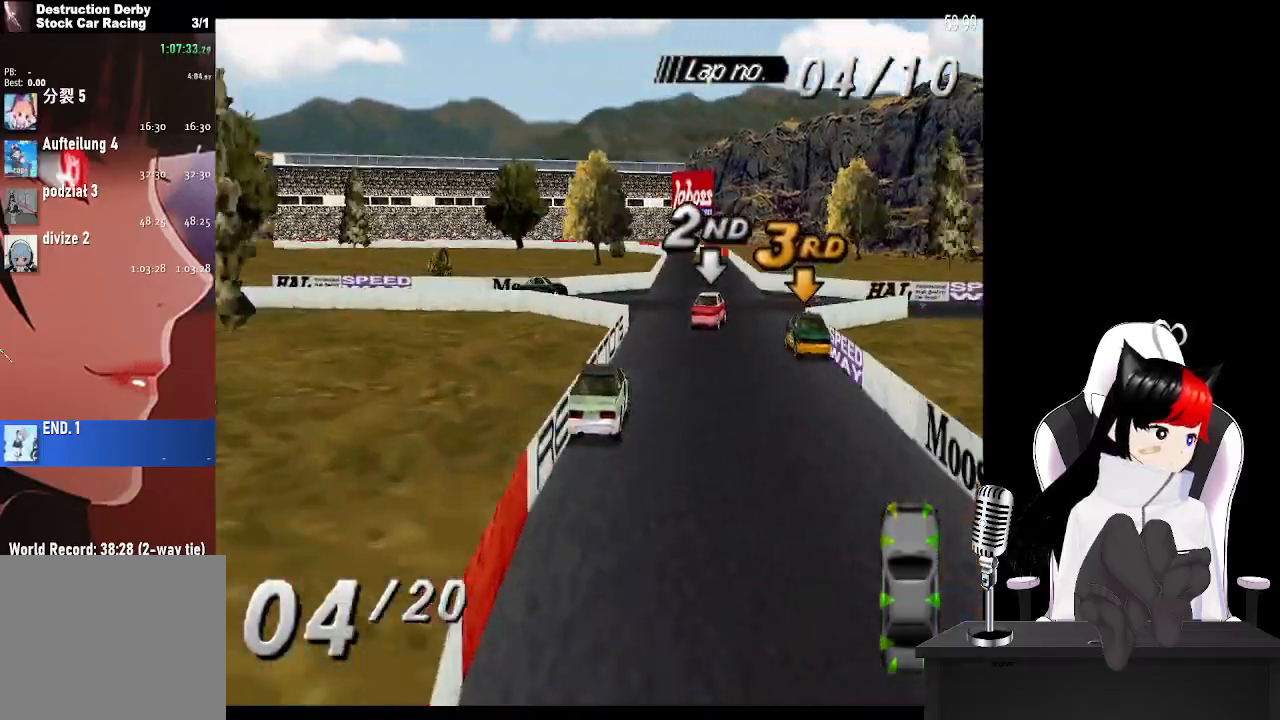
{"buttons": ["CROSS"], "left_stick": "center", "right_stick": "center", "events": [[283, "DPAD_RIGHT", "down"], [383, "DPAD_RIGHT", "up"]]}
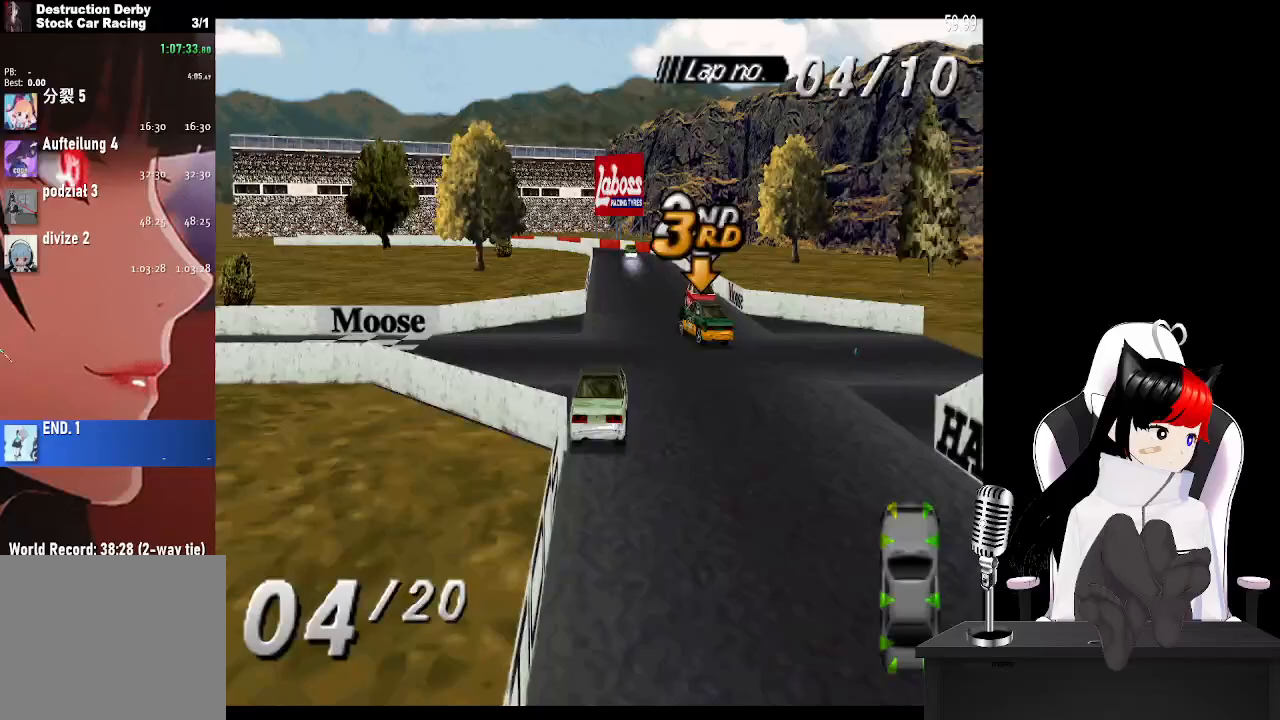
{"buttons": ["CROSS"], "left_stick": "center", "right_stick": "center", "events": []}
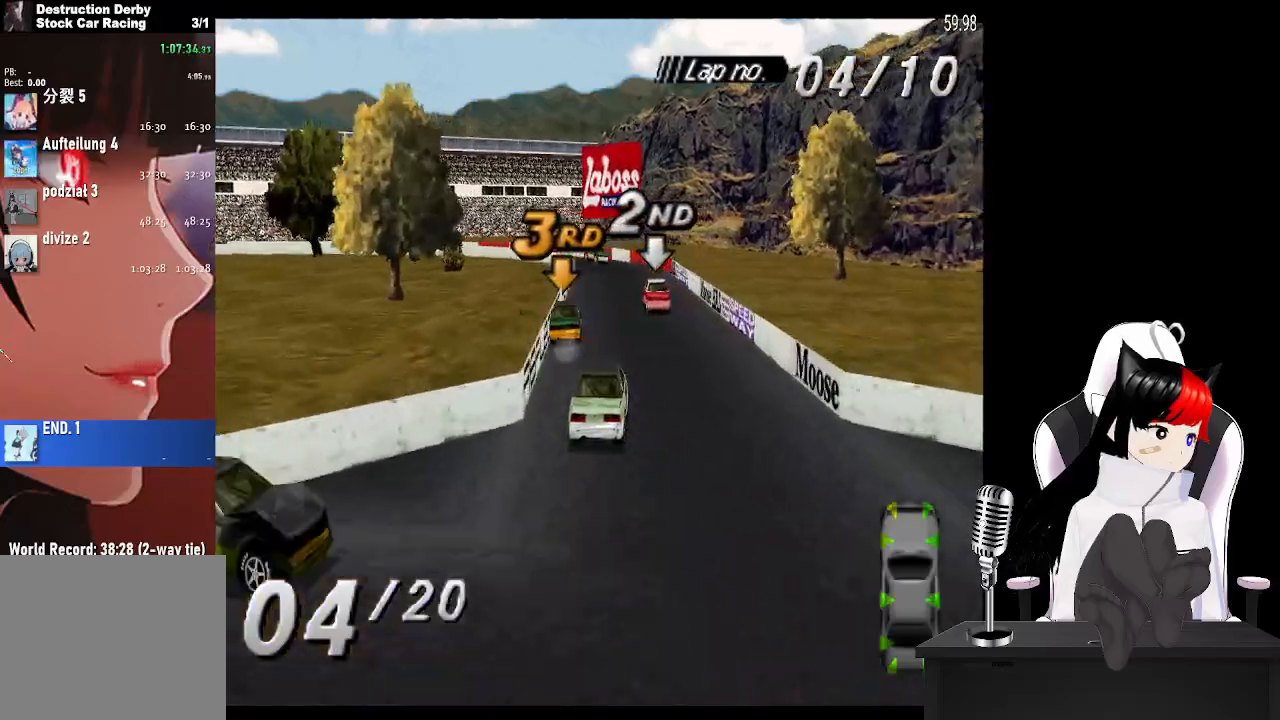
{"buttons": ["CROSS"], "left_stick": "center", "right_stick": "center", "events": [[383, "DPAD_LEFT", "down"], [467, "DPAD_LEFT", "up"]]}
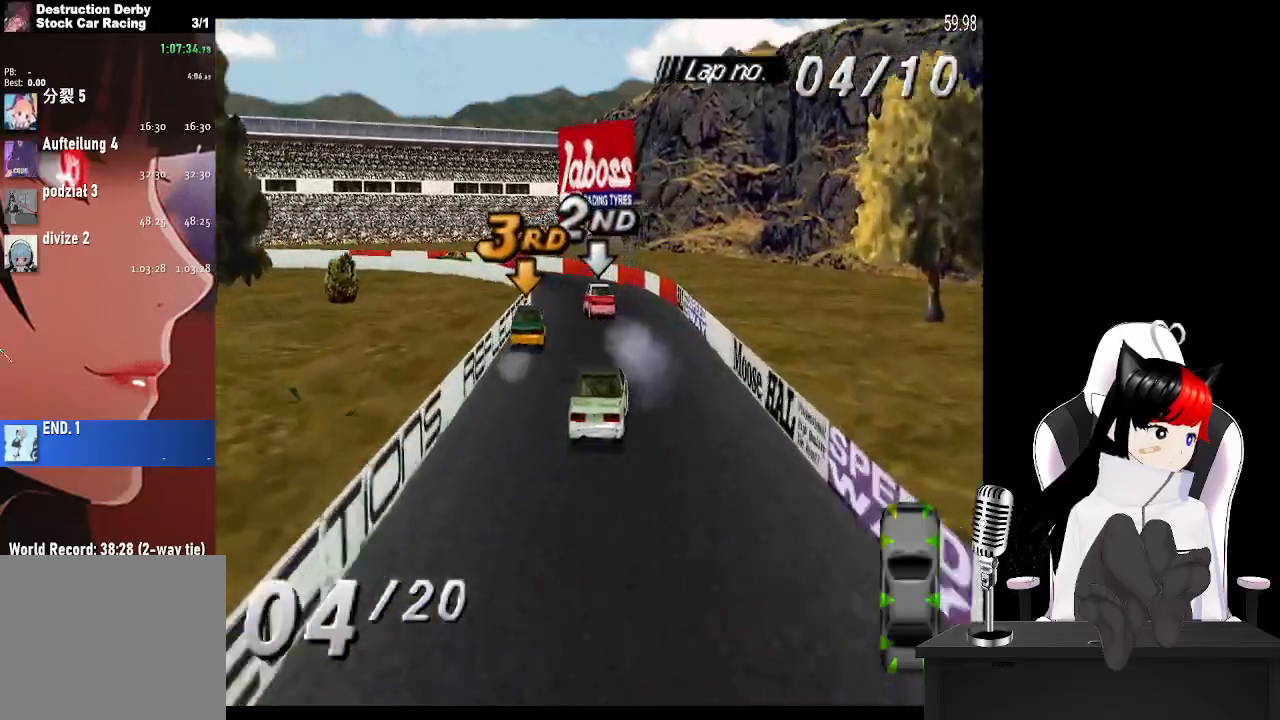
{"buttons": ["SQUARE", "DPAD_LEFT"], "left_stick": "center", "right_stick": "center", "events": [[50, "DPAD_LEFT", "down"], [233, "DPAD_LEFT", "up"], [333, "DPAD_LEFT", "down"], [433, "CROSS", "up"], [467, "SQUARE", "down"]]}
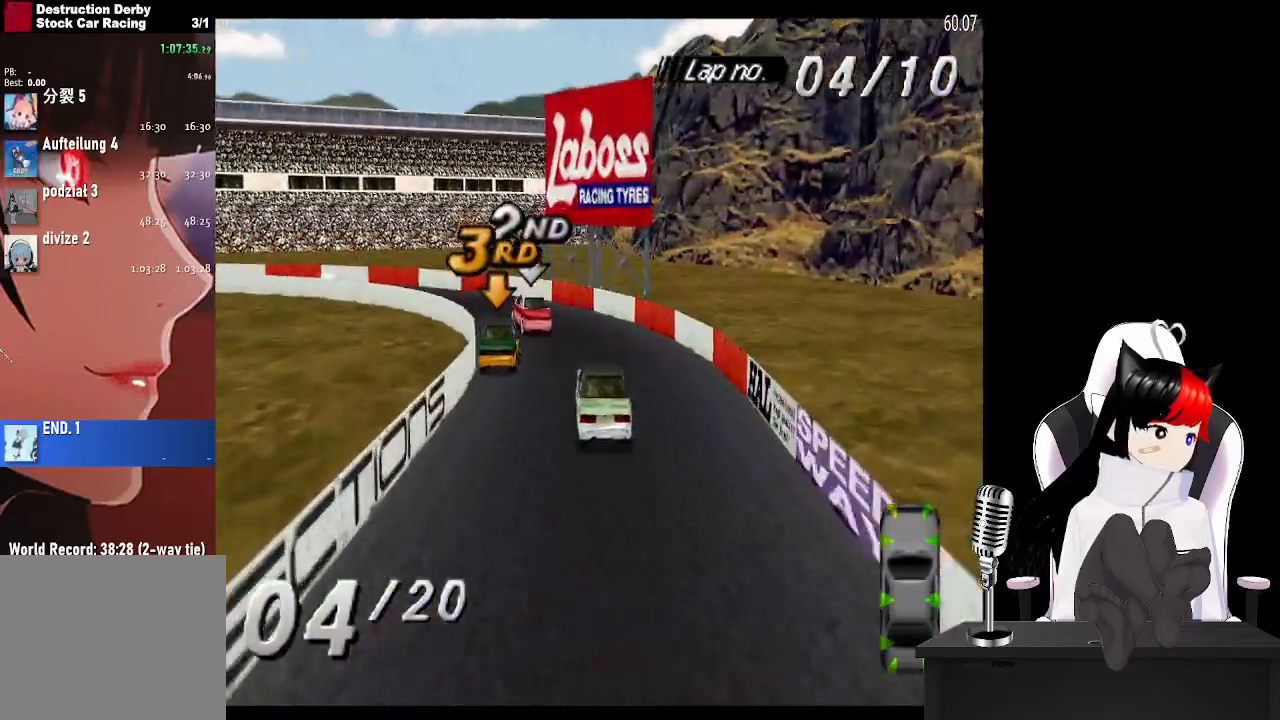
{"buttons": ["CROSS", "DPAD_LEFT"], "left_stick": "center", "right_stick": "center", "events": [[100, "SQUARE", "up"], [283, "CROSS", "down"]]}
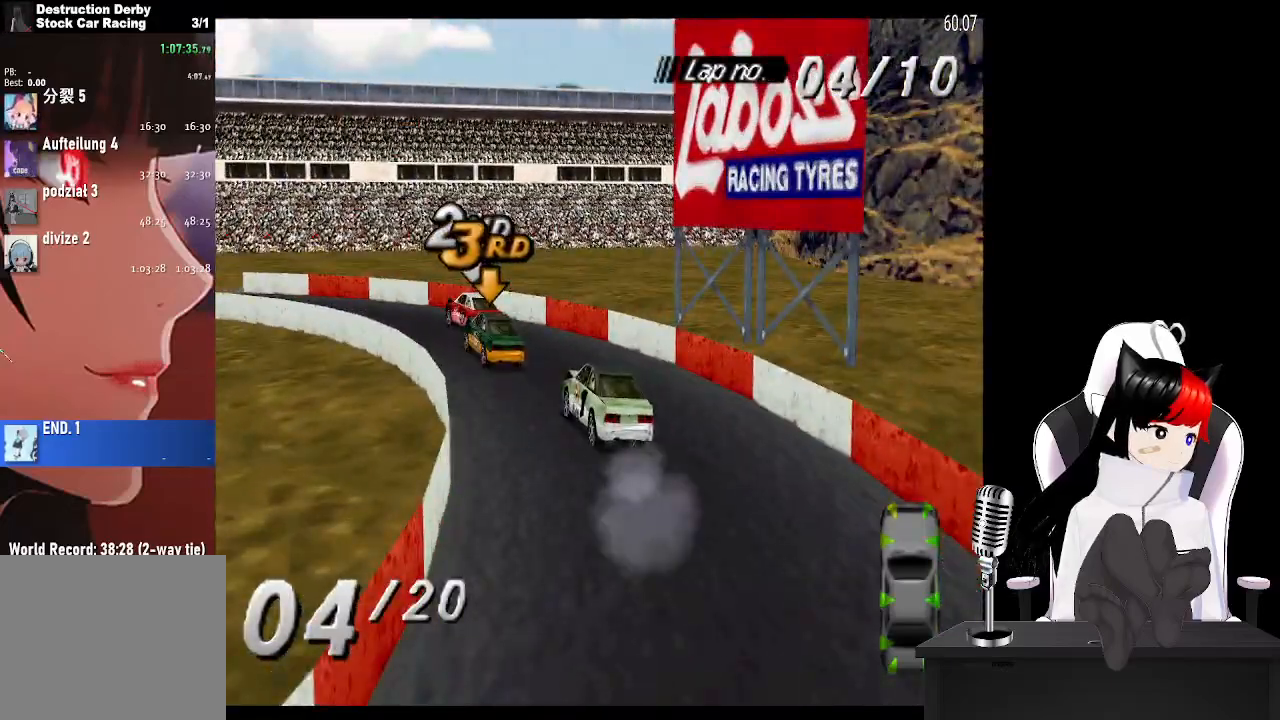
{"buttons": ["CROSS", "DPAD_LEFT"], "left_stick": "center", "right_stick": "center", "events": []}
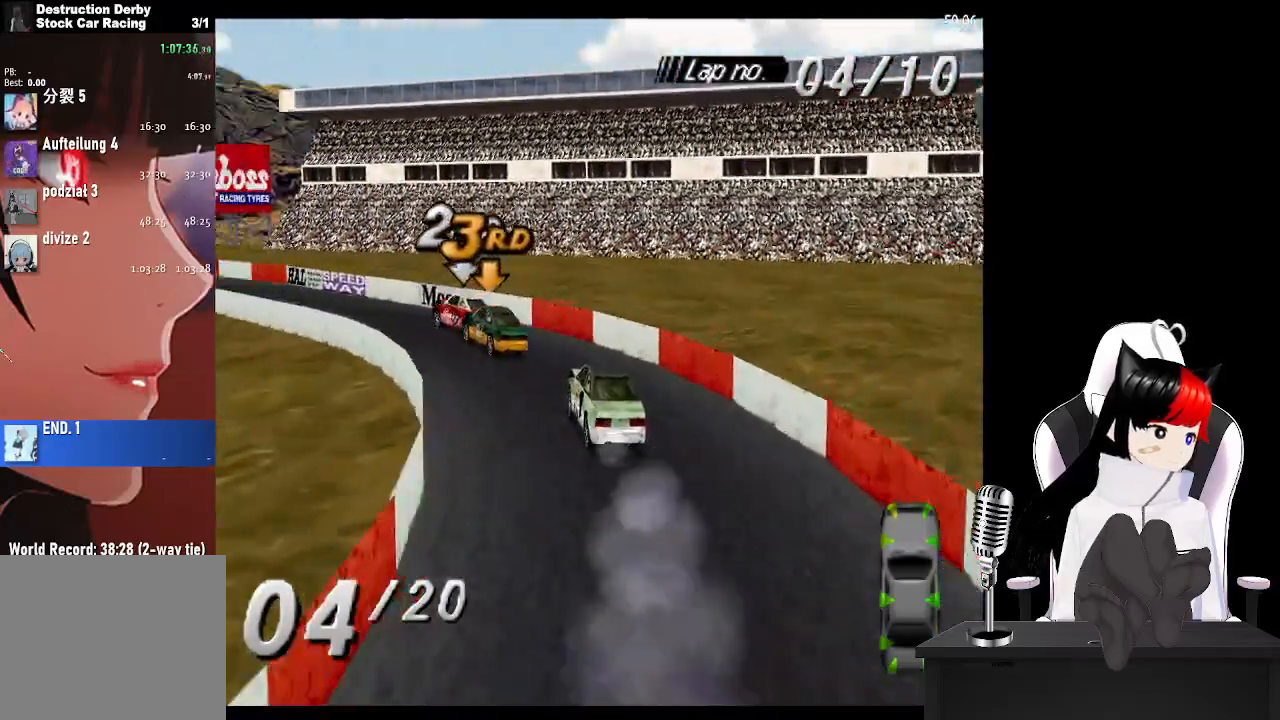
{"buttons": ["CROSS"], "left_stick": "center", "right_stick": "center", "events": [[300, "DPAD_LEFT", "up"]]}
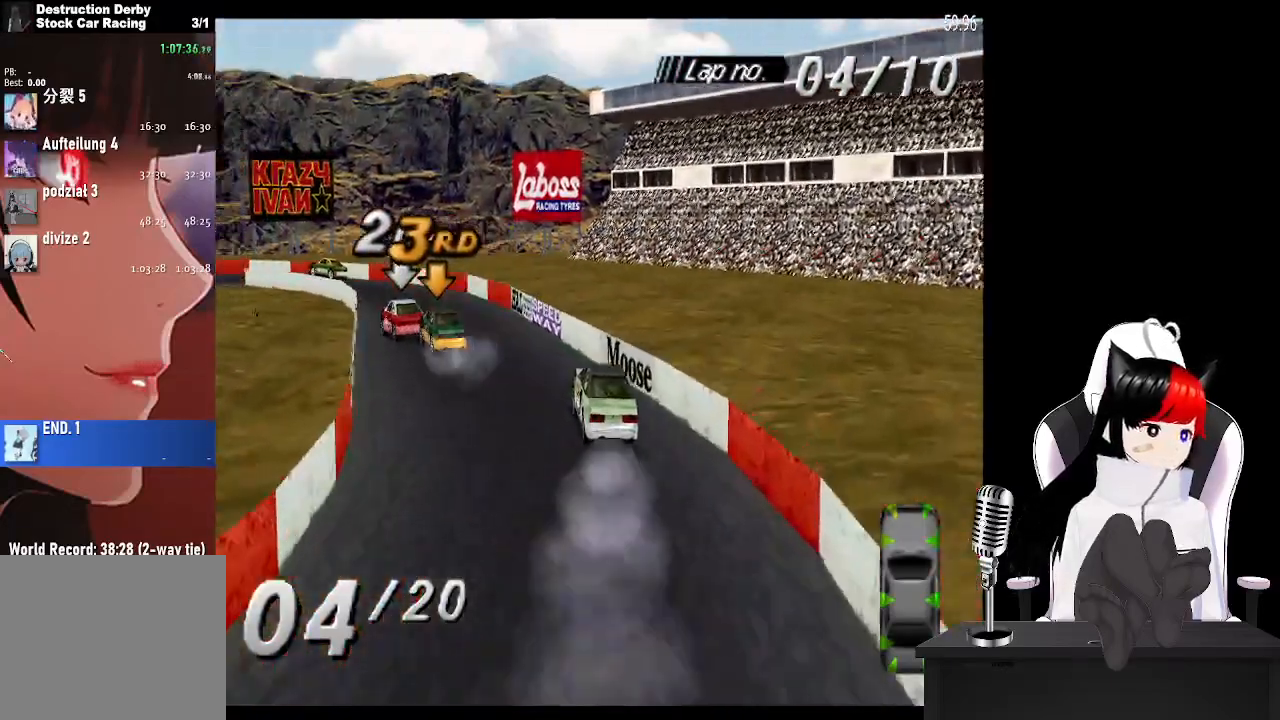
{"buttons": ["CROSS", "DPAD_LEFT"], "left_stick": "center", "right_stick": "center", "events": [[350, "DPAD_LEFT", "down"]]}
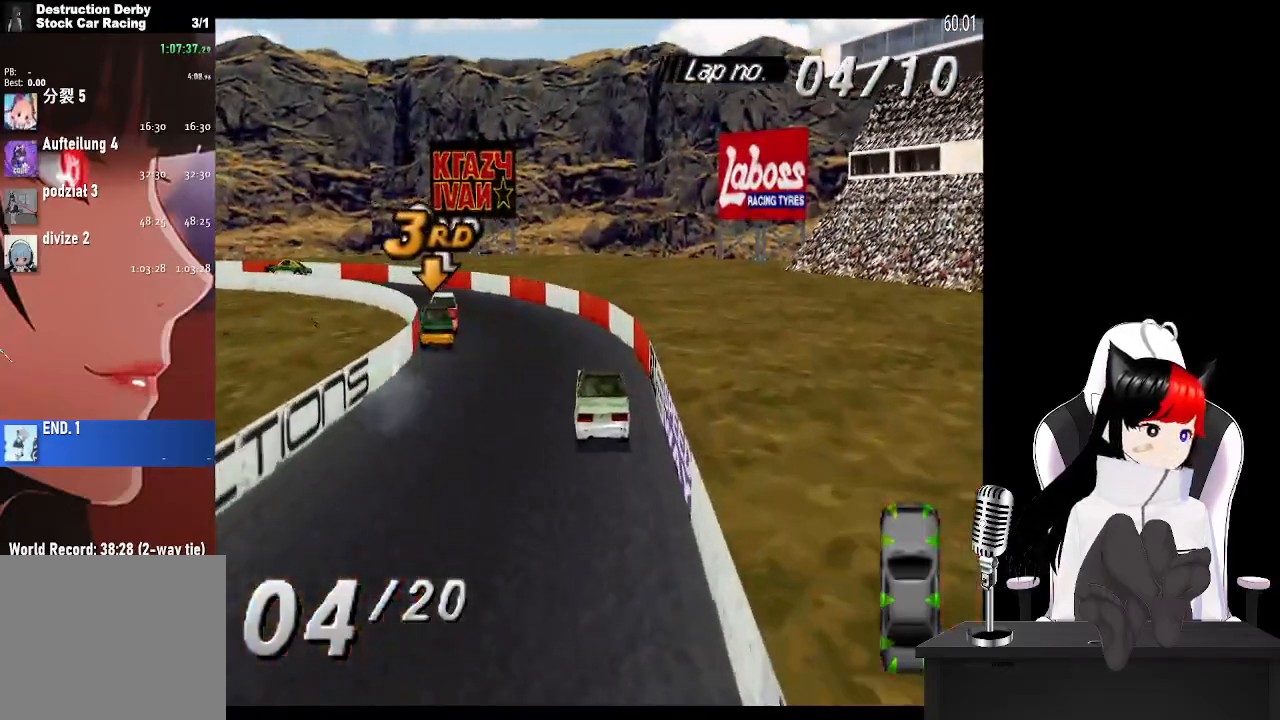
{"buttons": ["CROSS", "DPAD_LEFT"], "left_stick": "center", "right_stick": "center", "events": [[67, "CROSS", "up"], [117, "SQUARE", "down"], [233, "CROSS", "down"], [250, "SQUARE", "up"]]}